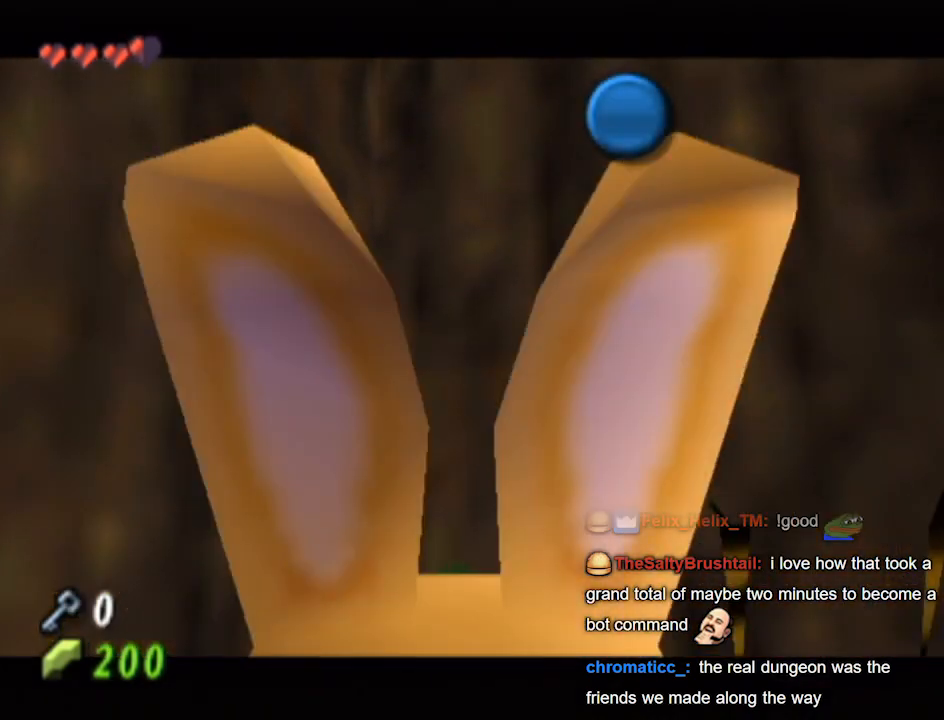
Gameplay with a controller (Nintendo layout); each line is a JSON object with the inputs held at the frame after it. "events" lists button and stick changes between this image and that frame as [ms after this image, input, new state], when the widget could be followed in between. Not read: L3 R3.
{"buttons": ["B"], "left_stick": "center", "right_stick": "center", "events": [[433, "B", "down"]]}
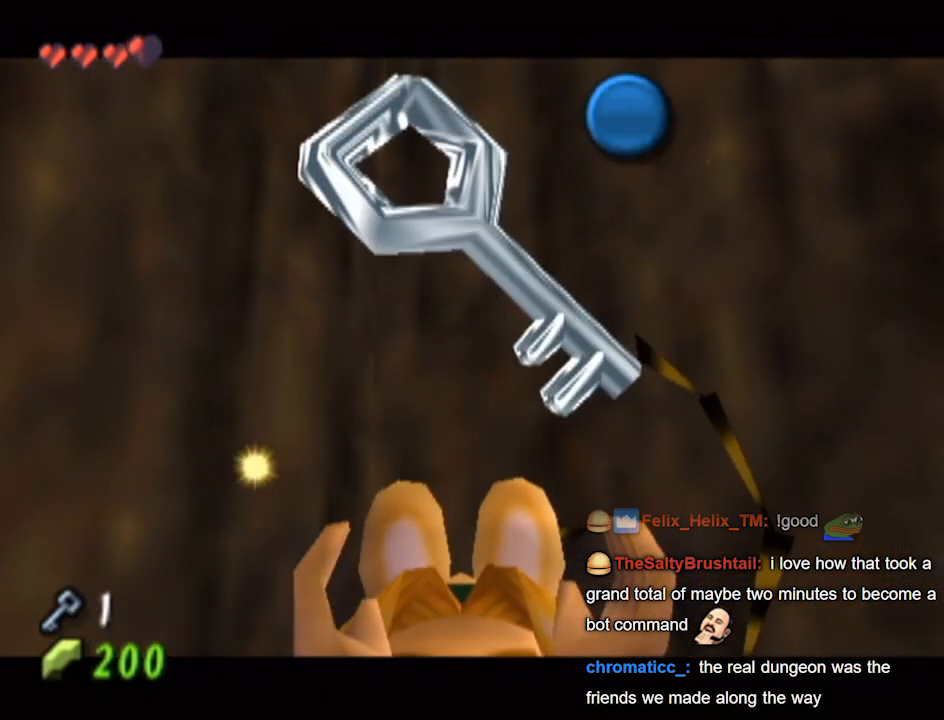
{"buttons": [], "left_stick": "center", "right_stick": "center", "events": [[67, "A", "down"], [100, "A", "up"], [100, "B", "up"], [167, "B", "down"], [267, "B", "up"], [300, "B", "down"], [367, "B", "up"], [433, "B", "down"], [500, "B", "up"]]}
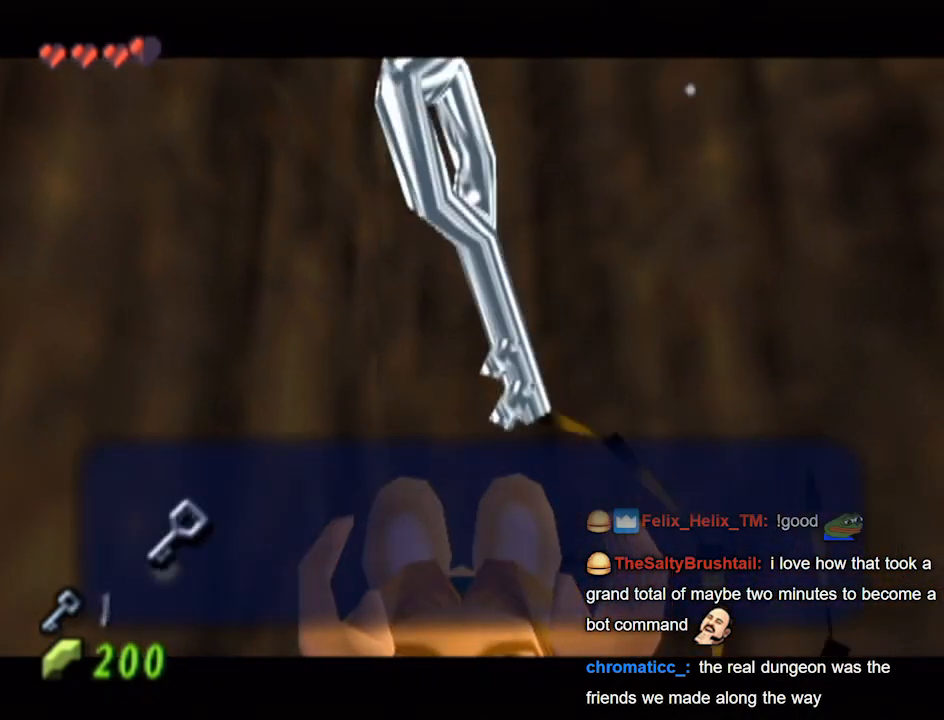
{"buttons": [], "left_stick": "down-left", "right_stick": "center", "events": [[67, "B", "down"], [100, "A", "down"], [133, "A", "up"], [133, "B", "up"], [467, "left_stick", "down-left"]]}
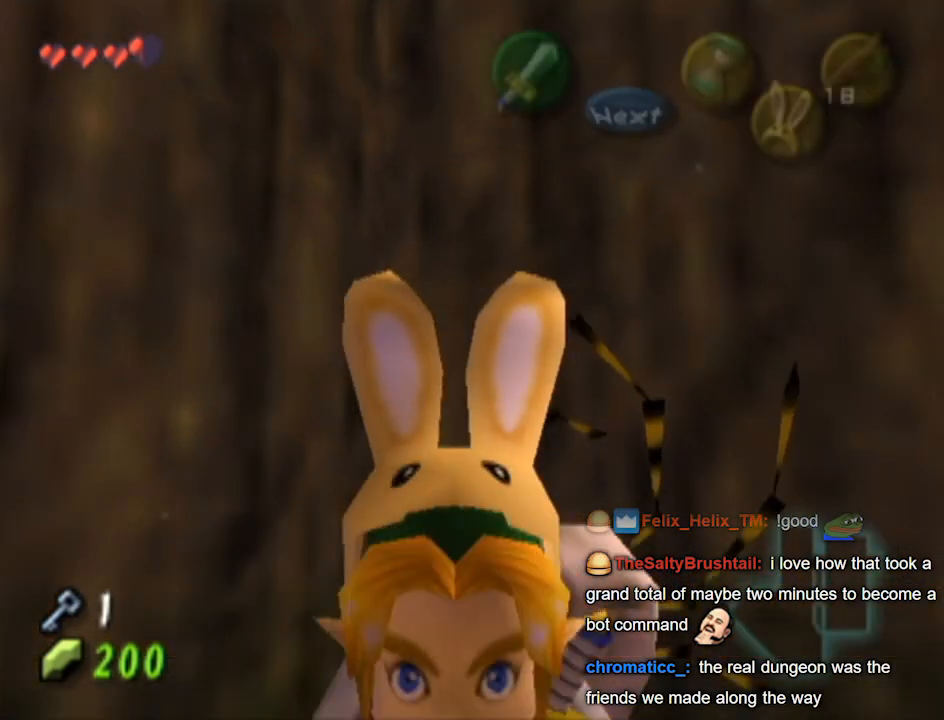
{"buttons": [], "left_stick": "up", "right_stick": "center", "events": [[200, "L1", "down"], [267, "left_stick", "center"], [500, "L1", "up"], [500, "left_stick", "up"]]}
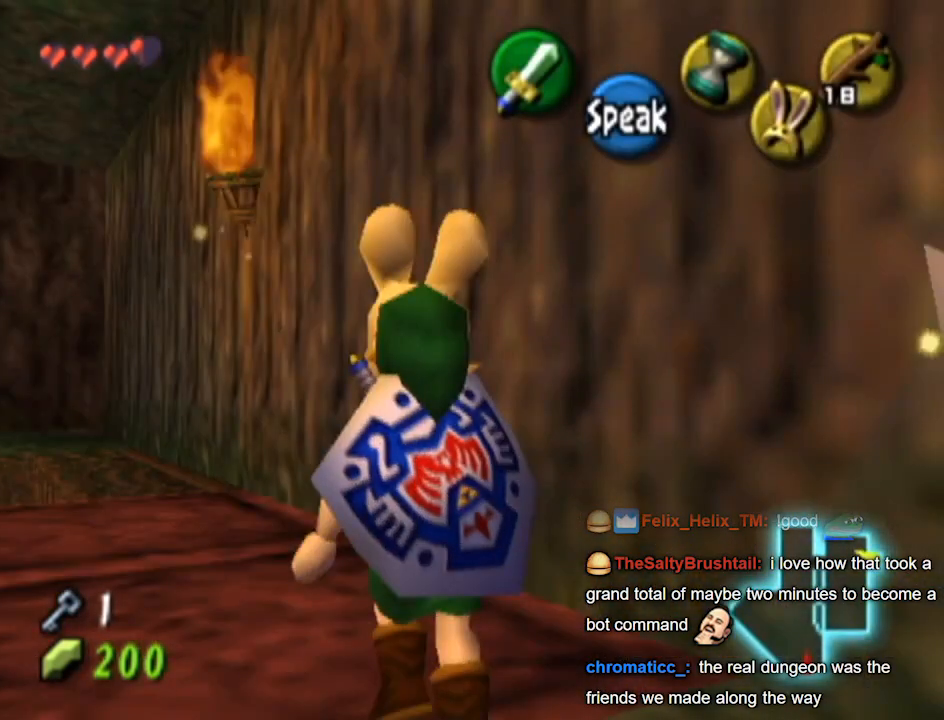
{"buttons": [], "left_stick": "up", "right_stick": "center", "events": []}
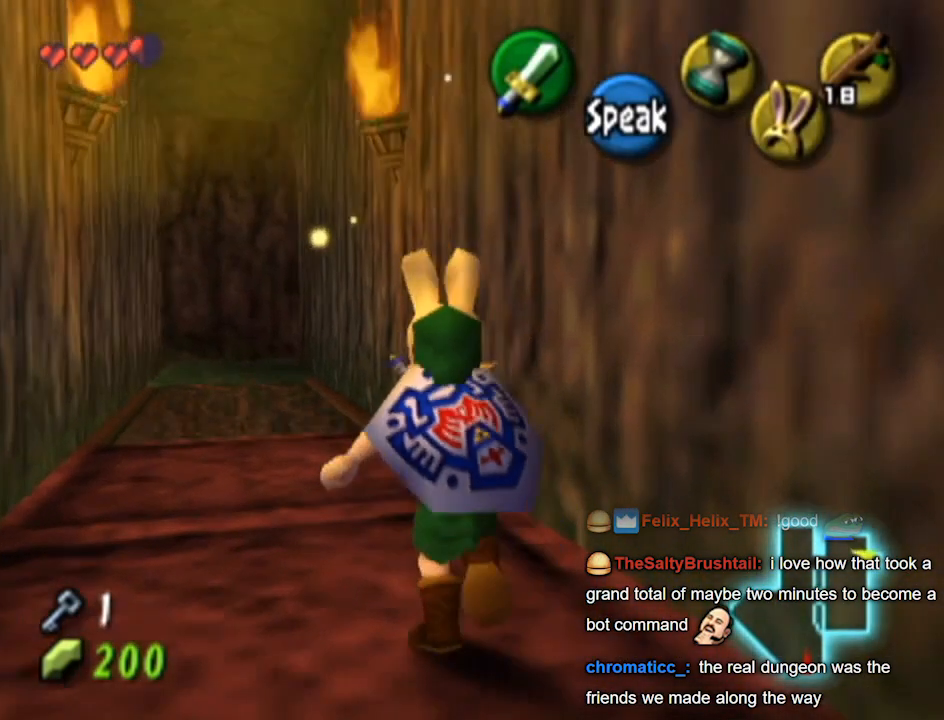
{"buttons": [], "left_stick": "up", "right_stick": "center", "events": []}
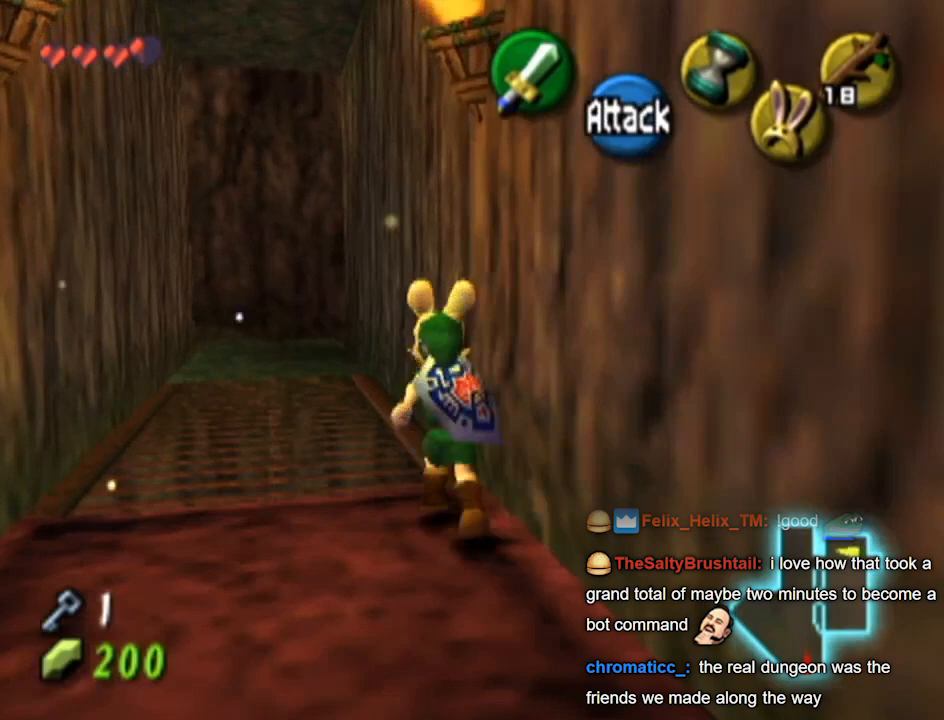
{"buttons": [], "left_stick": "up", "right_stick": "center", "events": []}
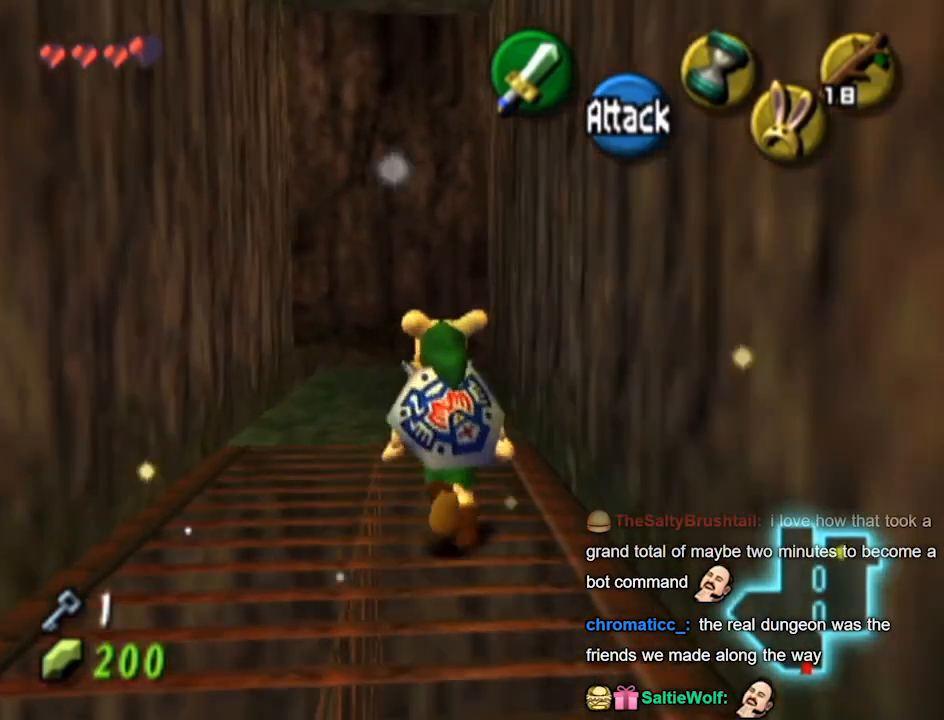
{"buttons": [], "left_stick": "up", "right_stick": "center", "events": []}
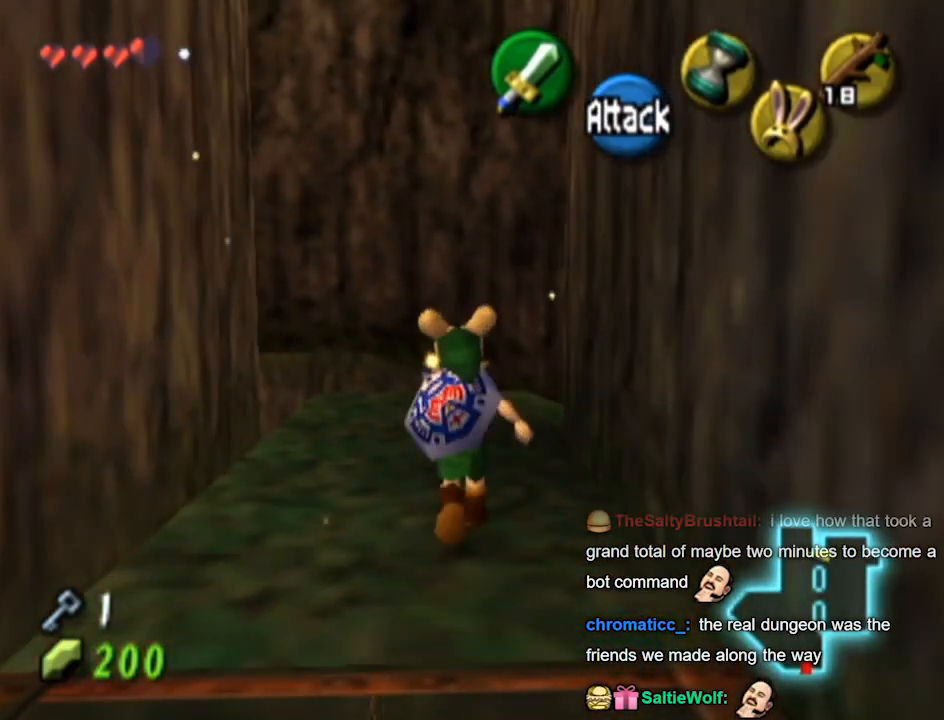
{"buttons": [], "left_stick": "center", "right_stick": "center", "events": [[267, "left_stick", "center"]]}
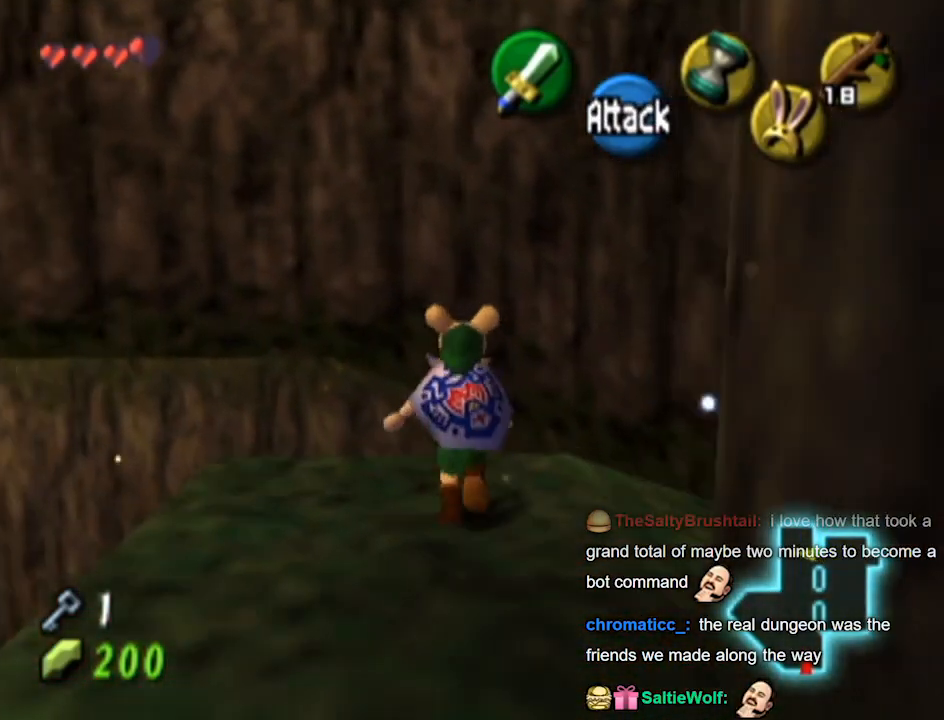
{"buttons": ["L1"], "left_stick": "left", "right_stick": "center", "events": [[433, "left_stick", "left"], [500, "L1", "down"]]}
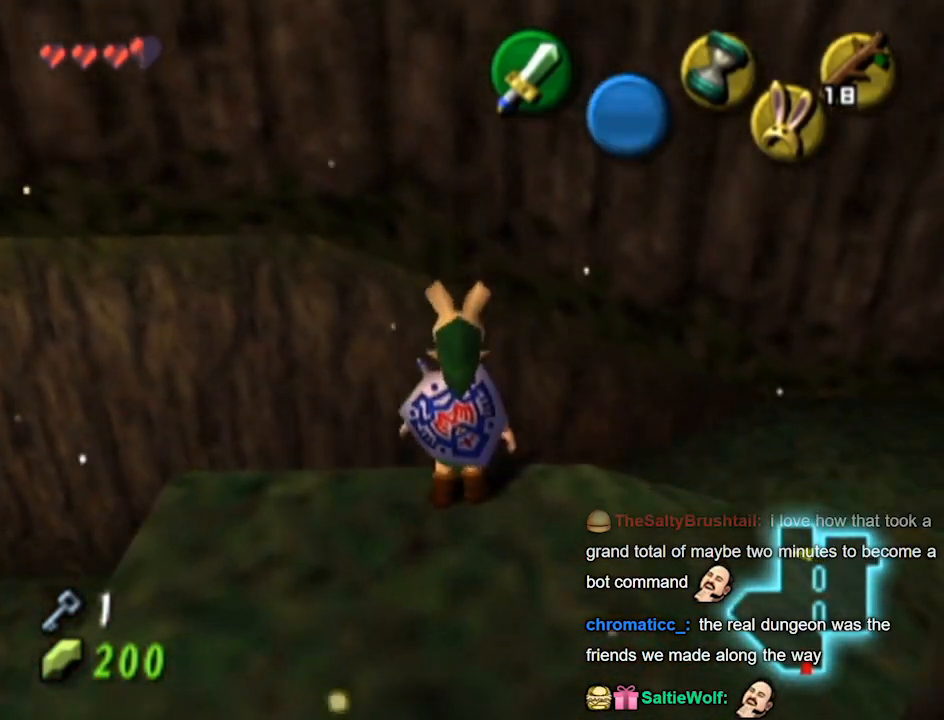
{"buttons": [], "left_stick": "up", "right_stick": "center", "events": [[100, "left_stick", "center"], [333, "L1", "up"], [400, "left_stick", "up"]]}
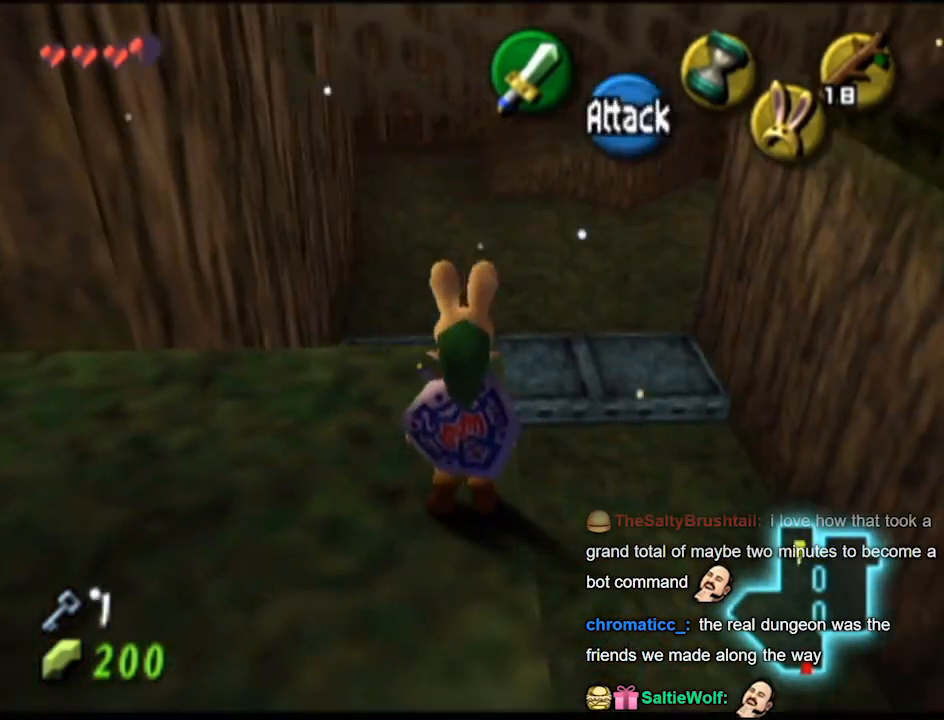
{"buttons": [], "left_stick": "up", "right_stick": "center", "events": []}
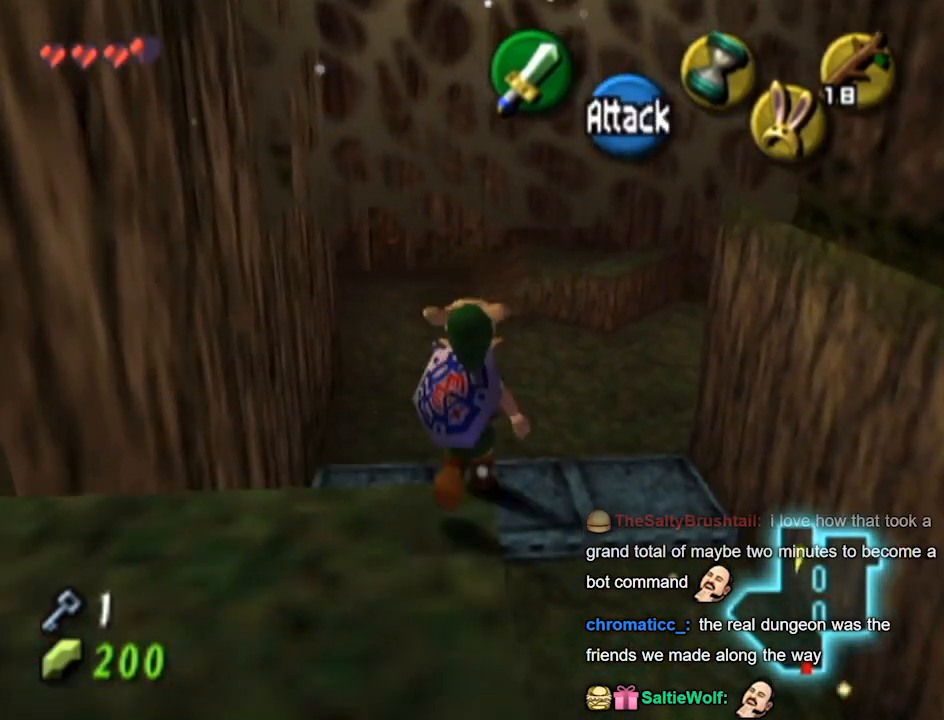
{"buttons": [], "left_stick": "up", "right_stick": "center", "events": [[167, "right_stick", "down"], [233, "right_stick", "center"]]}
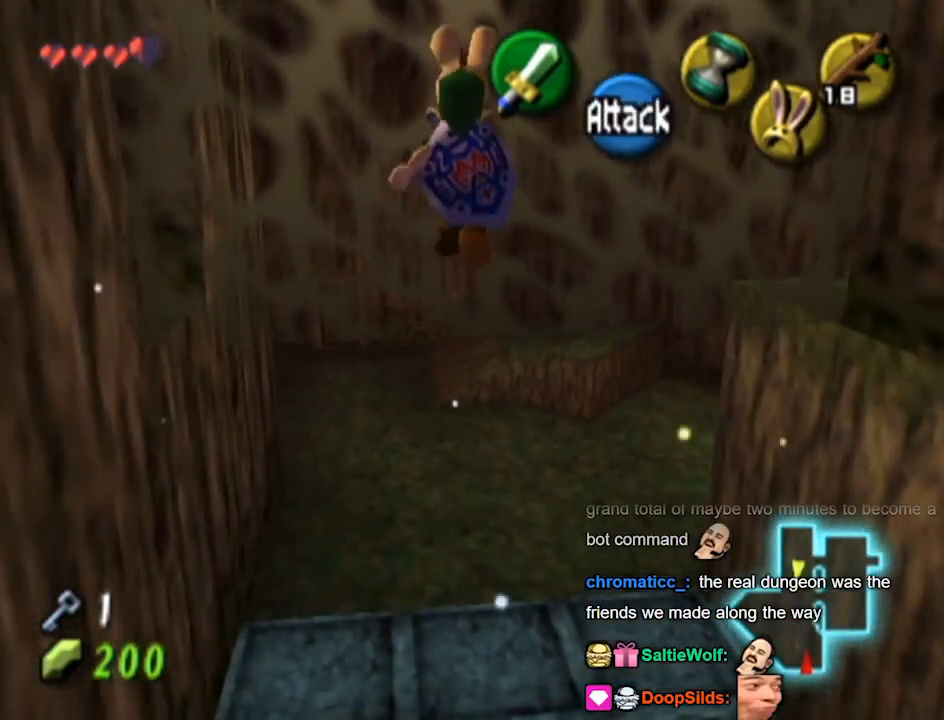
{"buttons": [], "left_stick": "up", "right_stick": "center", "events": []}
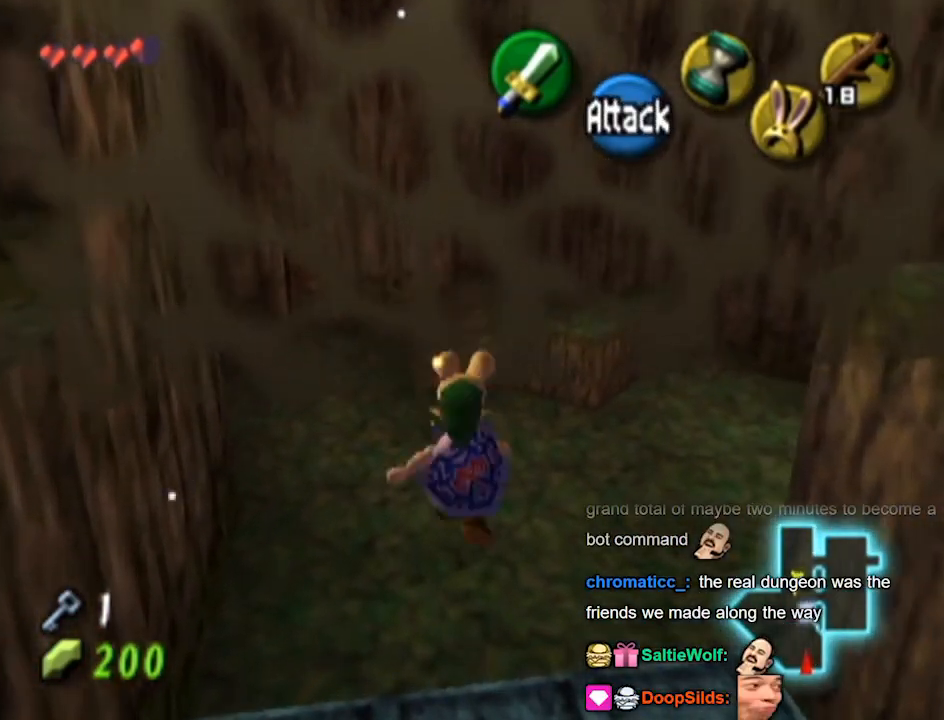
{"buttons": [], "left_stick": "up", "right_stick": "center", "events": []}
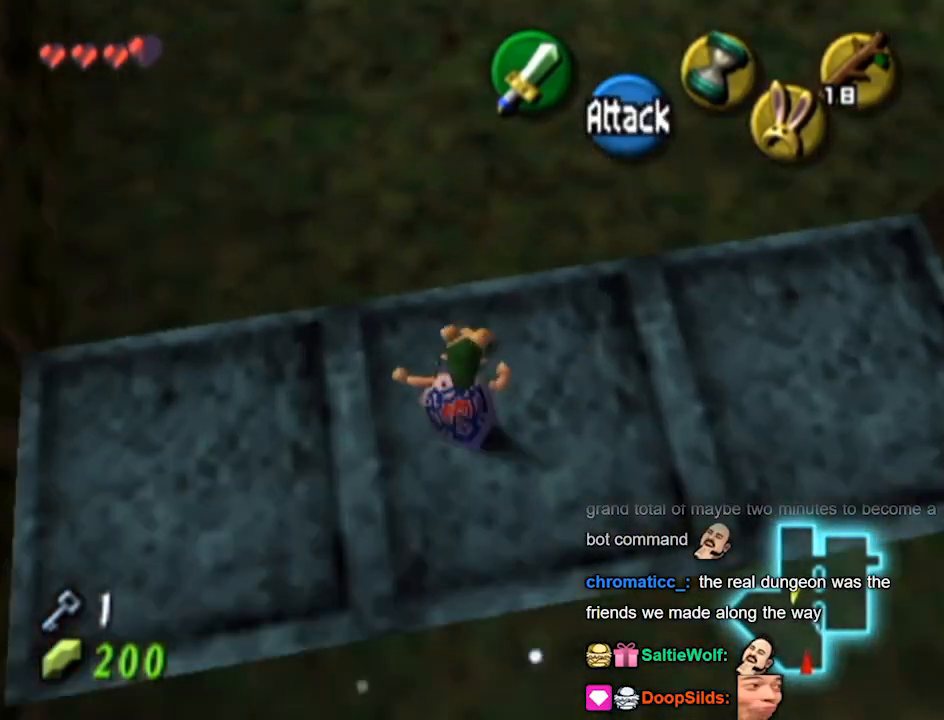
{"buttons": [], "left_stick": "up-left", "right_stick": "center", "events": [[433, "left_stick", "up-left"]]}
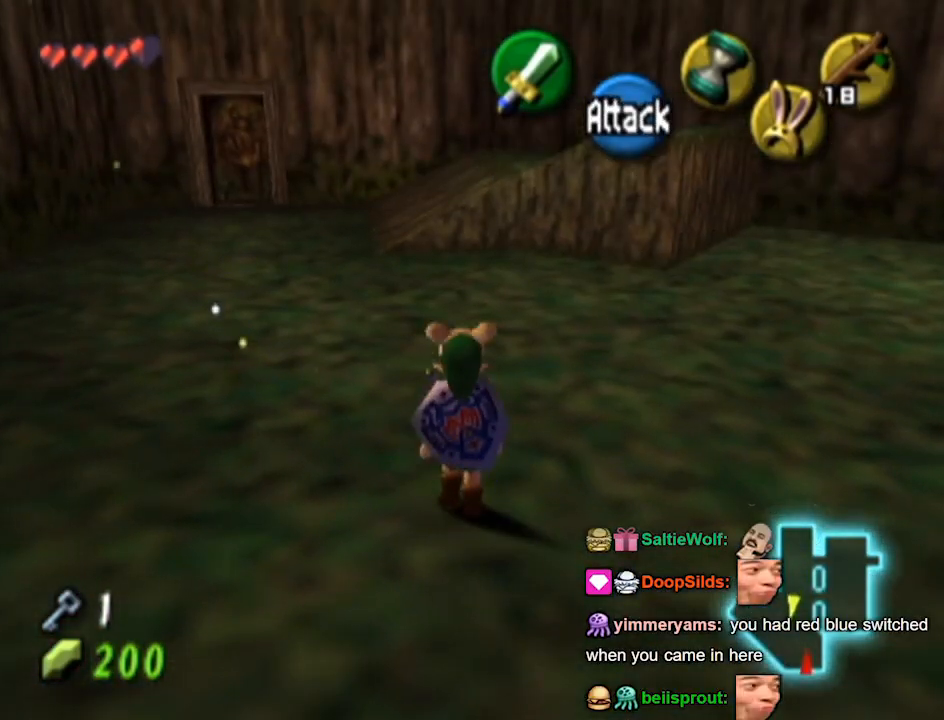
{"buttons": [], "left_stick": "up-left", "right_stick": "center", "events": []}
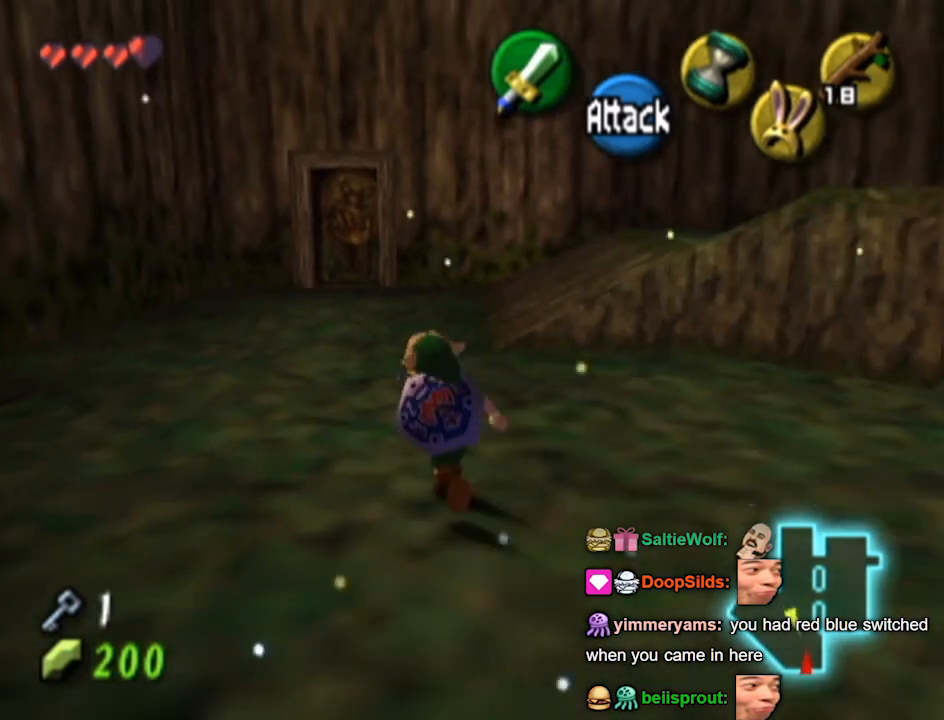
{"buttons": [], "left_stick": "up", "right_stick": "center", "events": [[167, "left_stick", "up"]]}
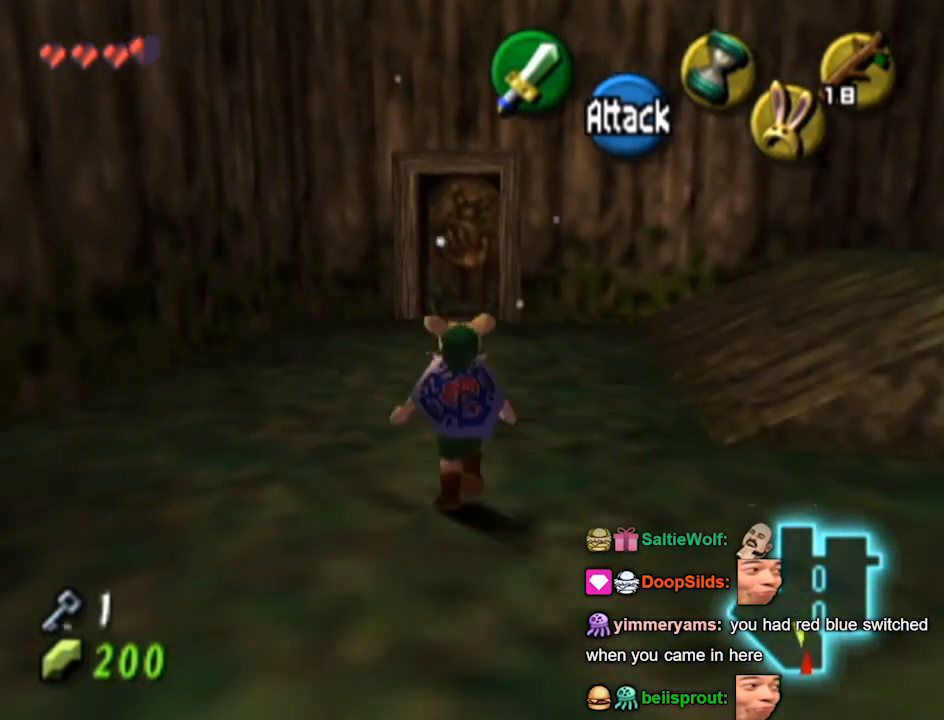
{"buttons": [], "left_stick": "up", "right_stick": "center", "events": []}
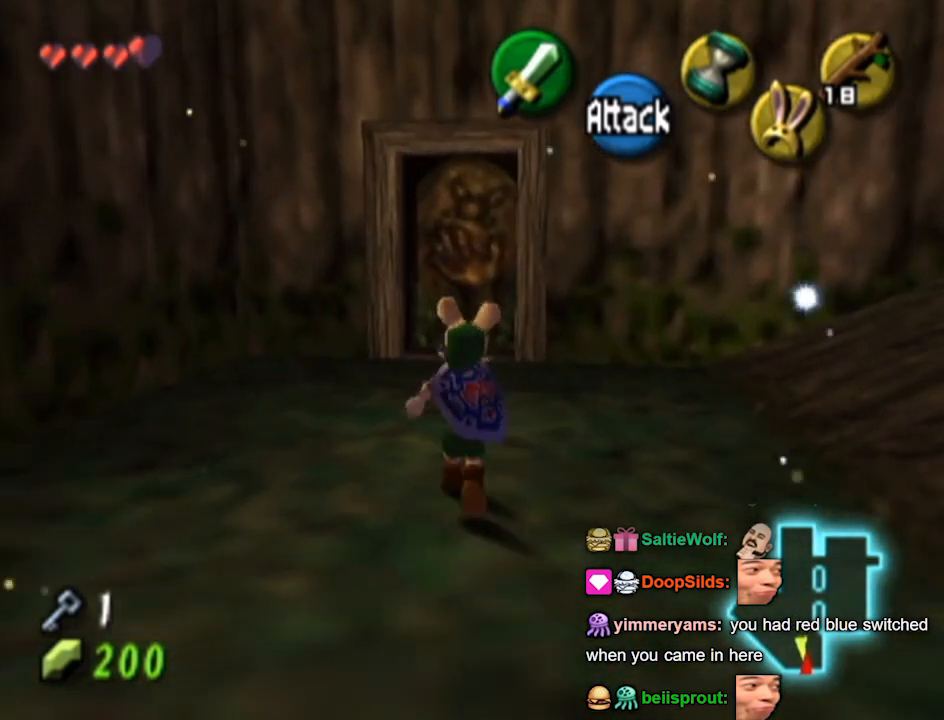
{"buttons": [], "left_stick": "up", "right_stick": "center", "events": []}
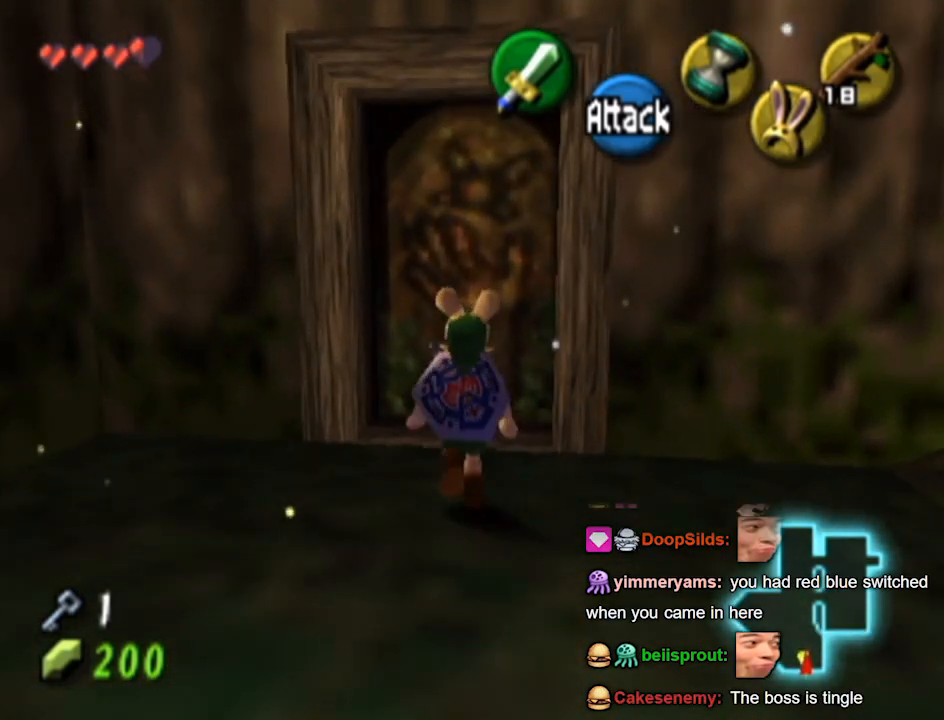
{"buttons": [], "left_stick": "center", "right_stick": "center", "events": [[33, "A", "down"], [100, "left_stick", "center"], [133, "A", "up"]]}
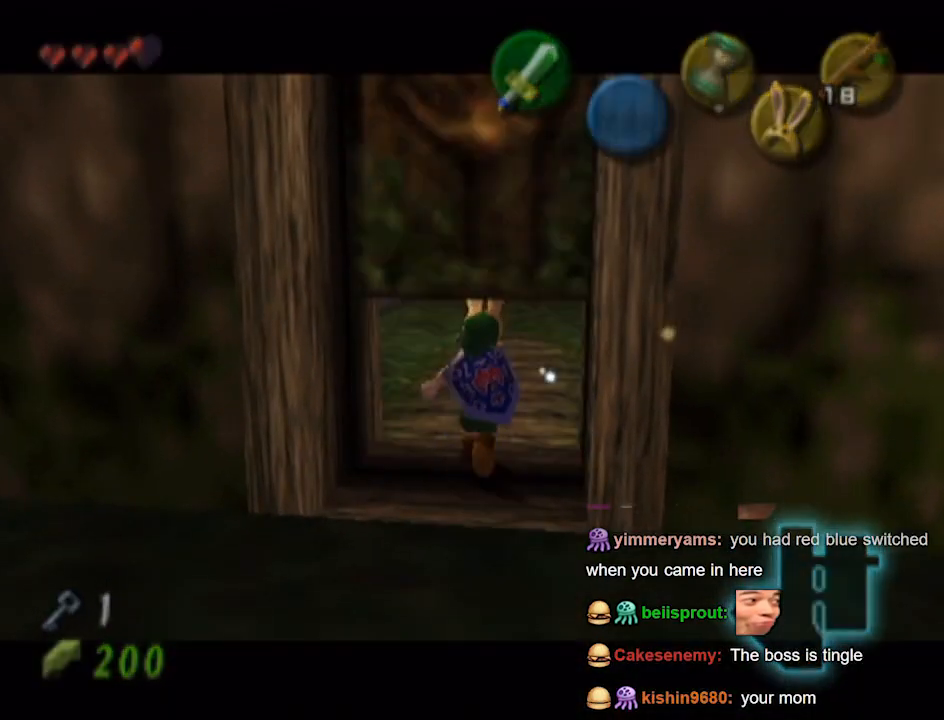
{"buttons": [], "left_stick": "center", "right_stick": "center", "events": []}
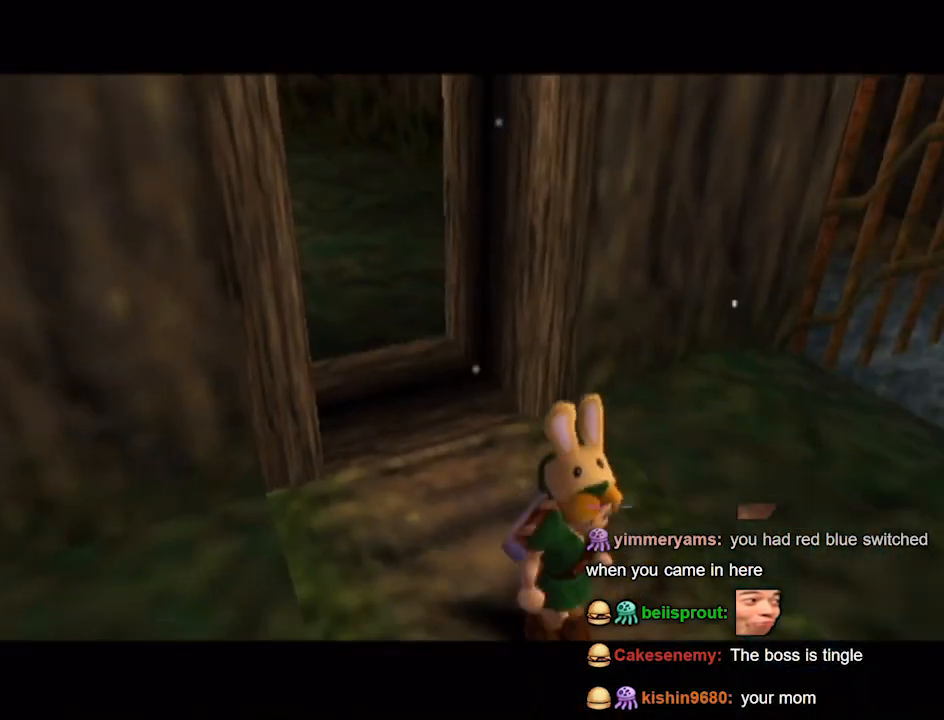
{"buttons": [], "left_stick": "center", "right_stick": "center", "events": []}
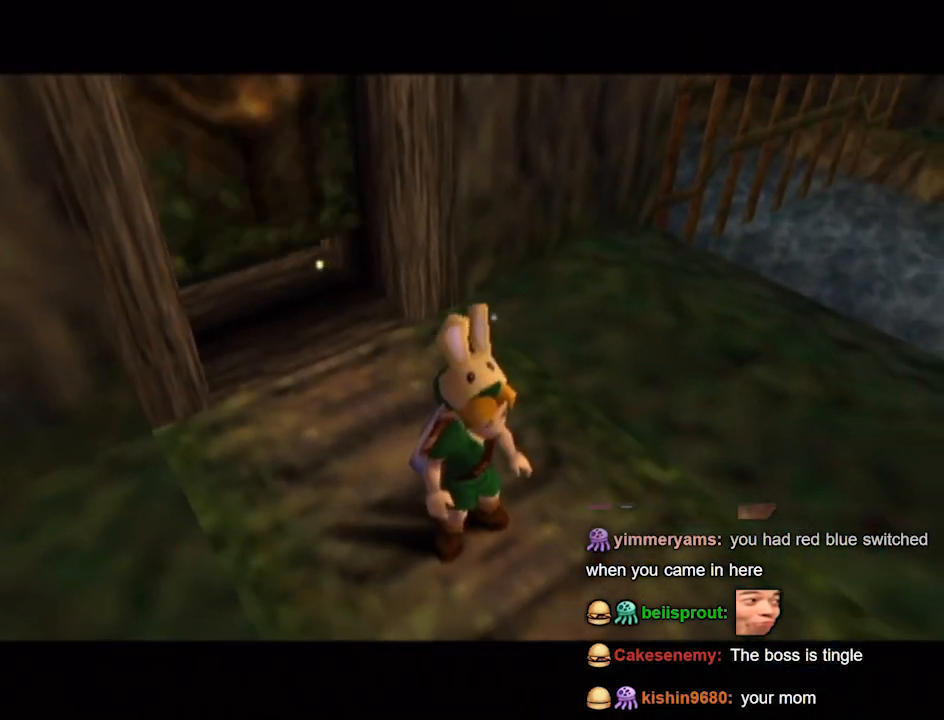
{"buttons": [], "left_stick": "up", "right_stick": "center", "events": [[200, "left_stick", "up"]]}
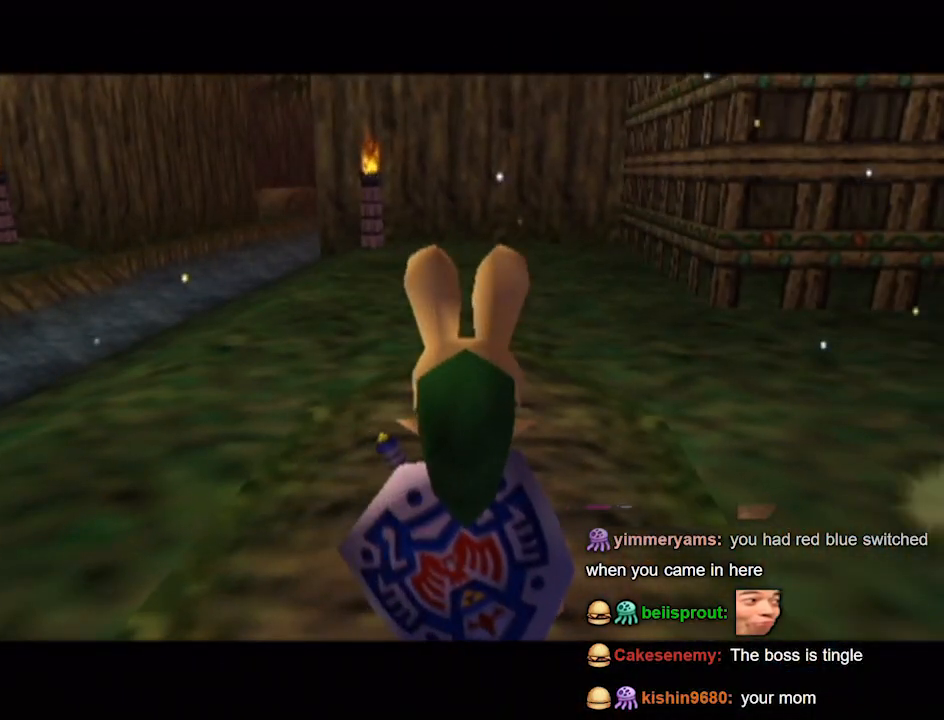
{"buttons": [], "left_stick": "up-left", "right_stick": "center", "events": [[367, "left_stick", "up-left"]]}
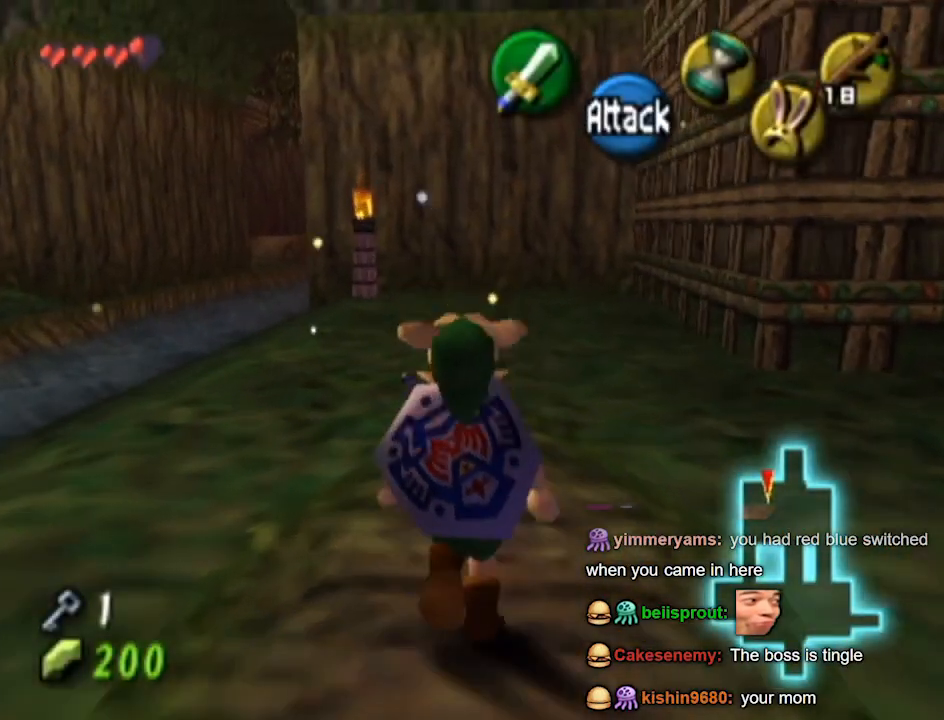
{"buttons": [], "left_stick": "up-left", "right_stick": "center", "events": []}
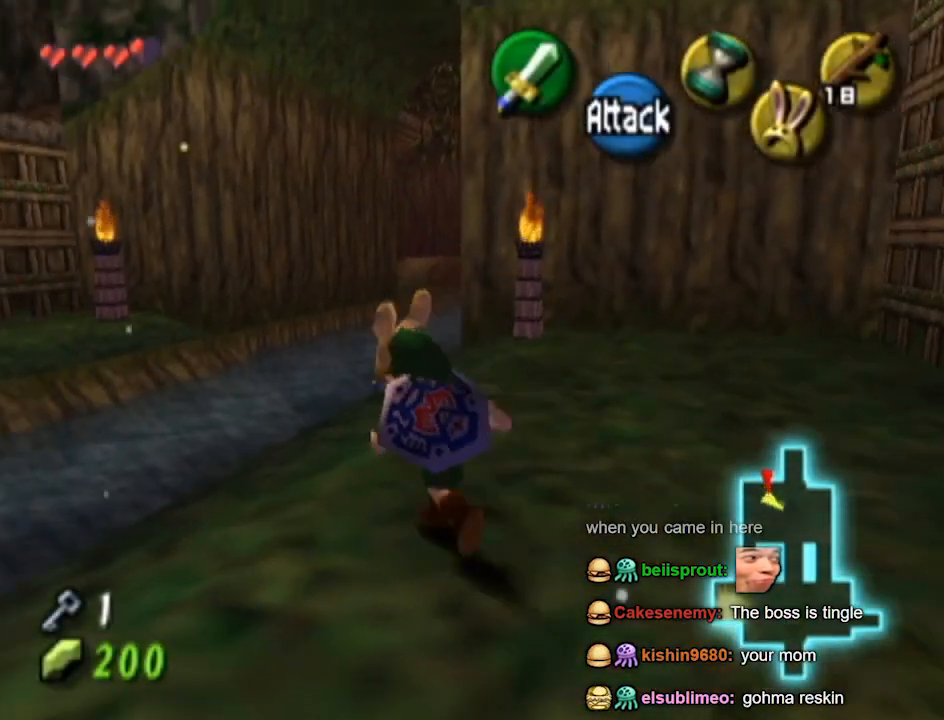
{"buttons": [], "left_stick": "up-left", "right_stick": "center", "events": []}
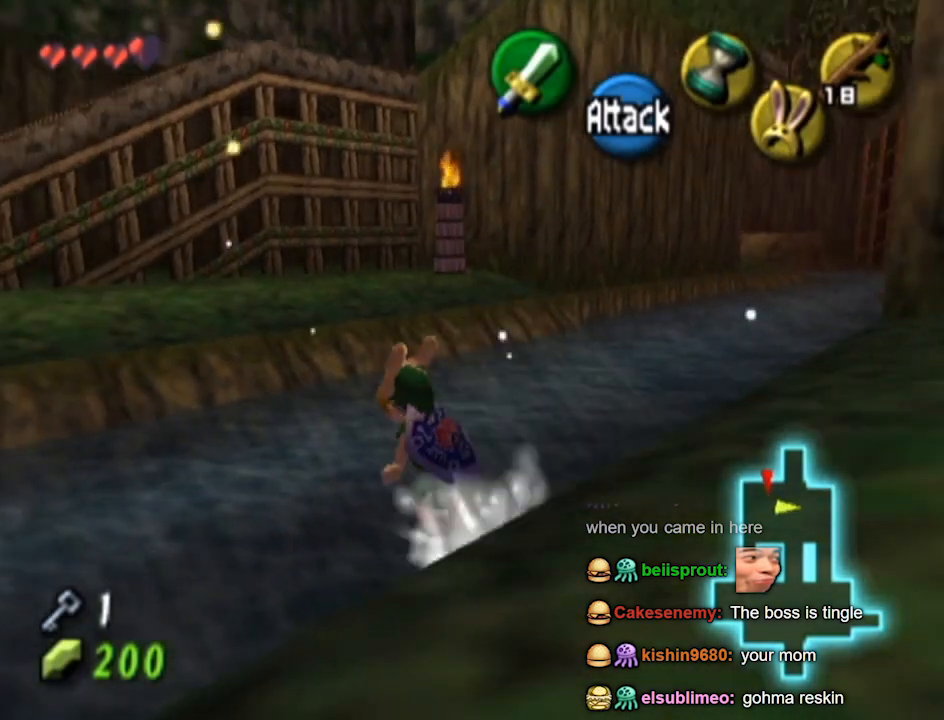
{"buttons": [], "left_stick": "up-left", "right_stick": "center", "events": []}
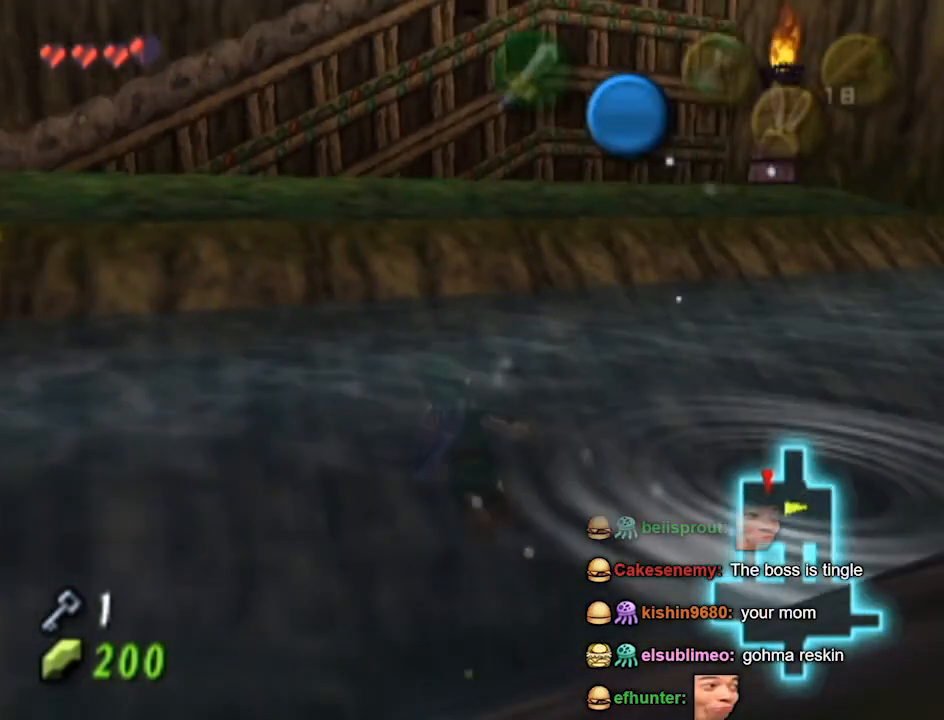
{"buttons": [], "left_stick": "up-left", "right_stick": "center", "events": []}
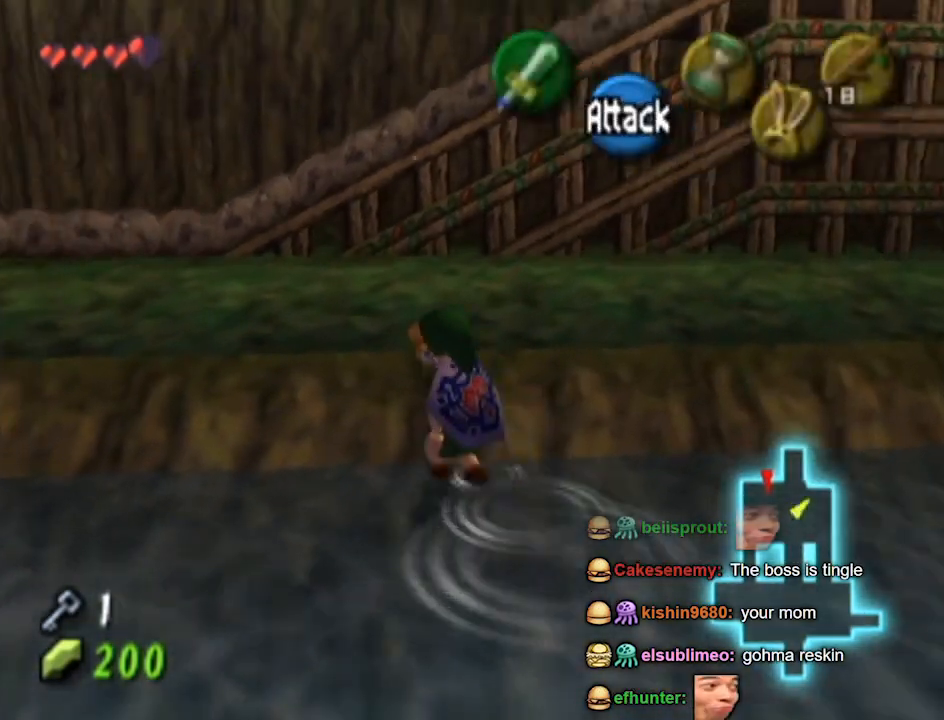
{"buttons": [], "left_stick": "up", "right_stick": "center", "events": [[400, "left_stick", "up"]]}
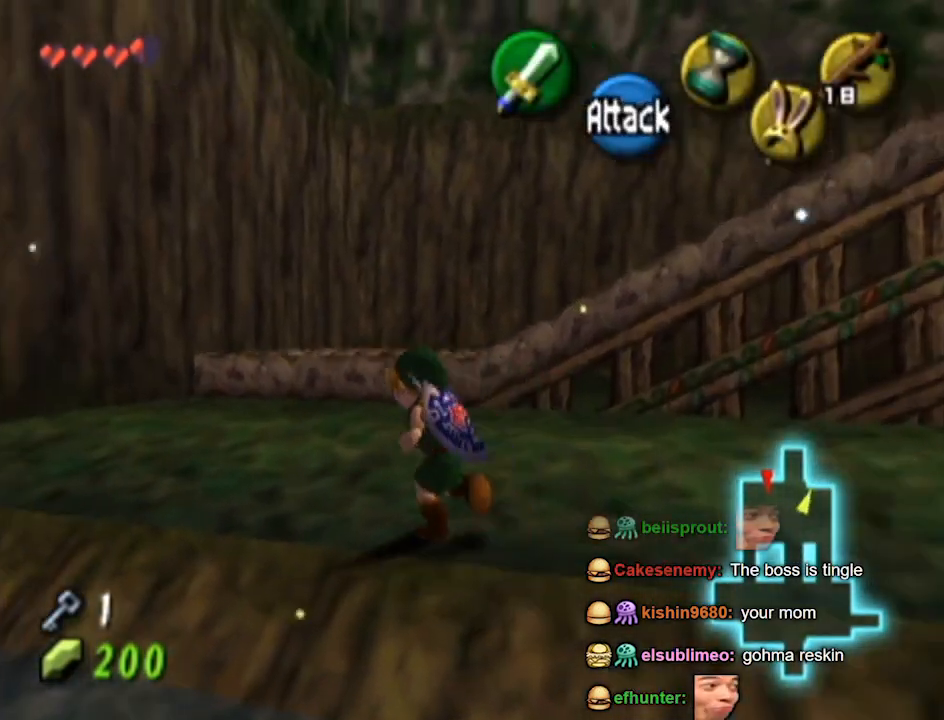
{"buttons": [], "left_stick": "up", "right_stick": "center", "events": []}